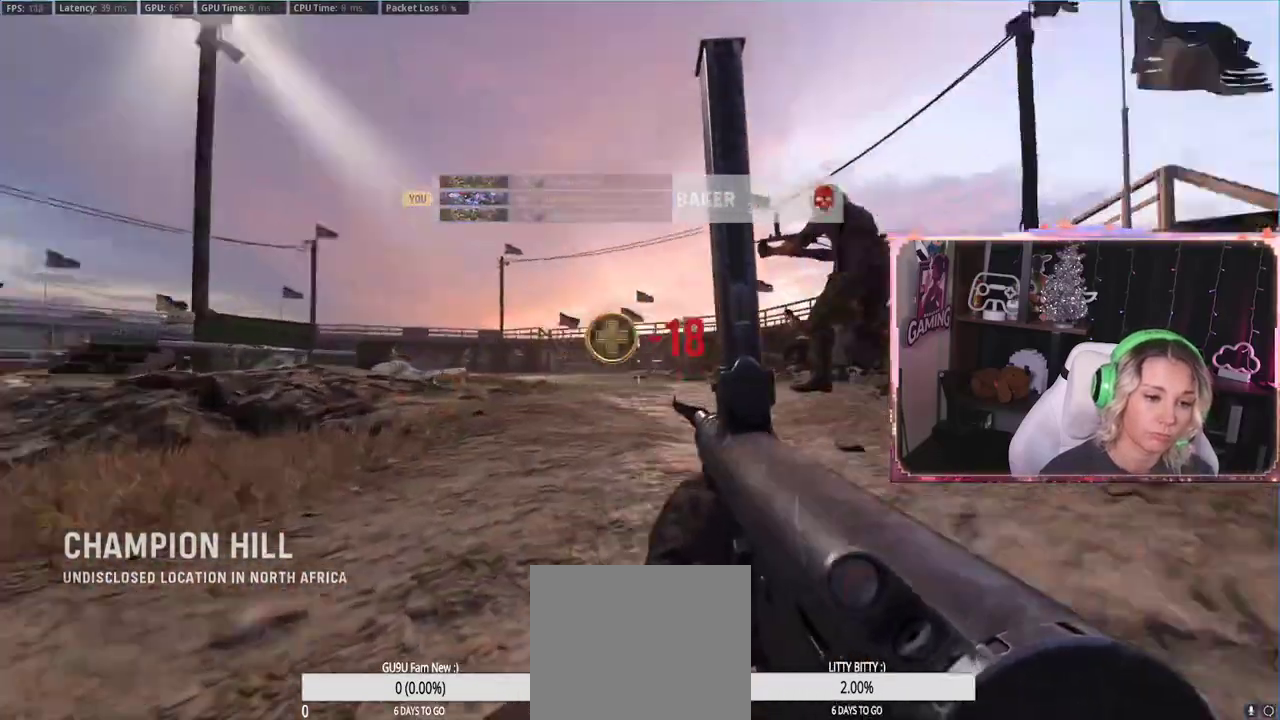
Gameplay with a controller (Xbox layout); each line is a JSON object with the inputs held at the frame after it. "events" lists button and stick changes between this image and that frame as [ms after this image, input, new state], when the widget could be followed in between.
{"buttons": [], "left_stick": "center", "right_stick": "down", "events": [[33, "right_stick", "down-left"], [183, "right_stick", "up-left"], [250, "right_stick", "up-right"], [367, "right_stick", "down-right"], [417, "right_stick", "down"]]}
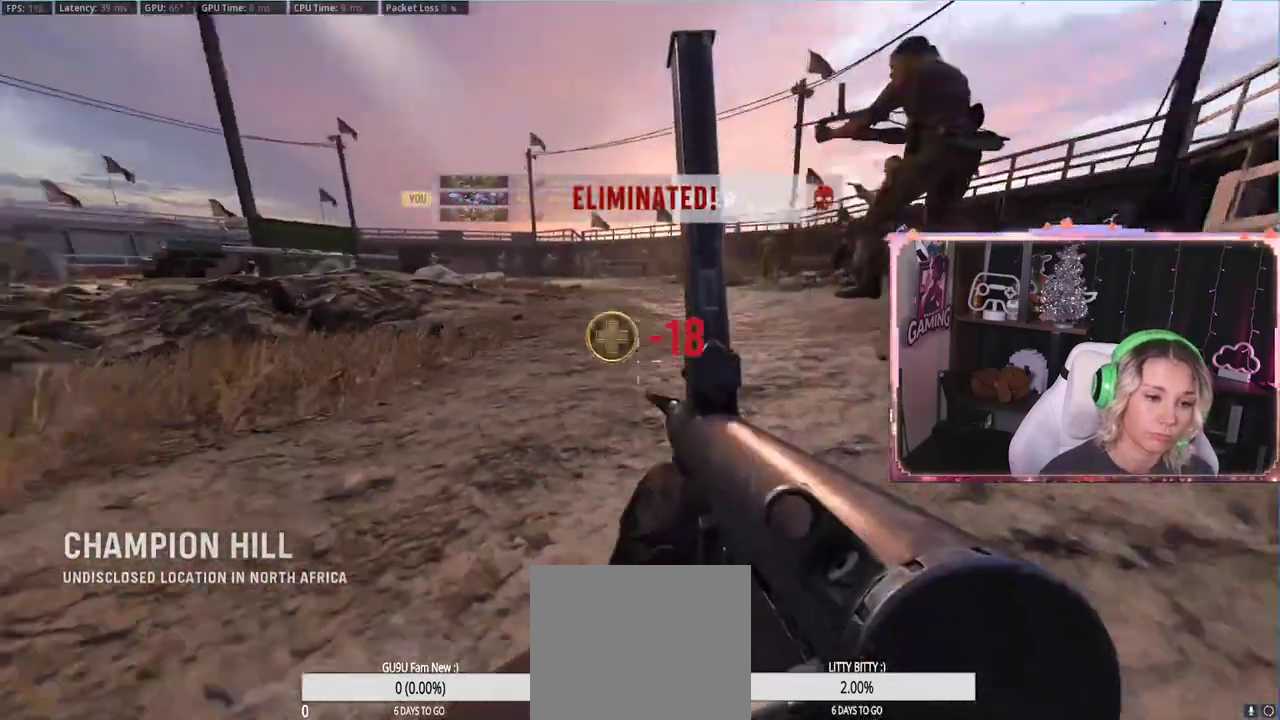
{"buttons": [], "left_stick": "center", "right_stick": "center", "events": [[100, "right_stick", "up-left"], [200, "right_stick", "center"], [250, "Y", "down"], [333, "Y", "up"]]}
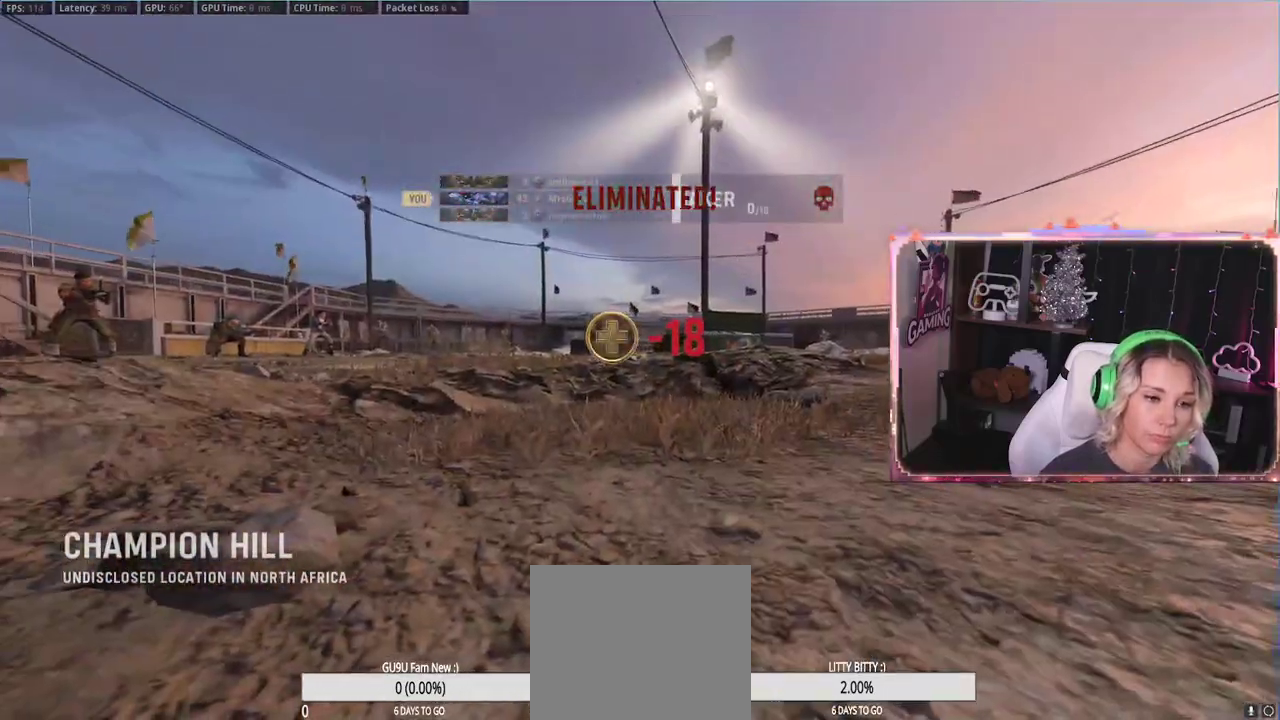
{"buttons": [], "left_stick": "center", "right_stick": "center", "events": [[33, "right_stick", "right"], [117, "right_stick", "center"], [250, "Y", "down"], [267, "Y", "up"], [367, "Y", "down"], [500, "Y", "up"]]}
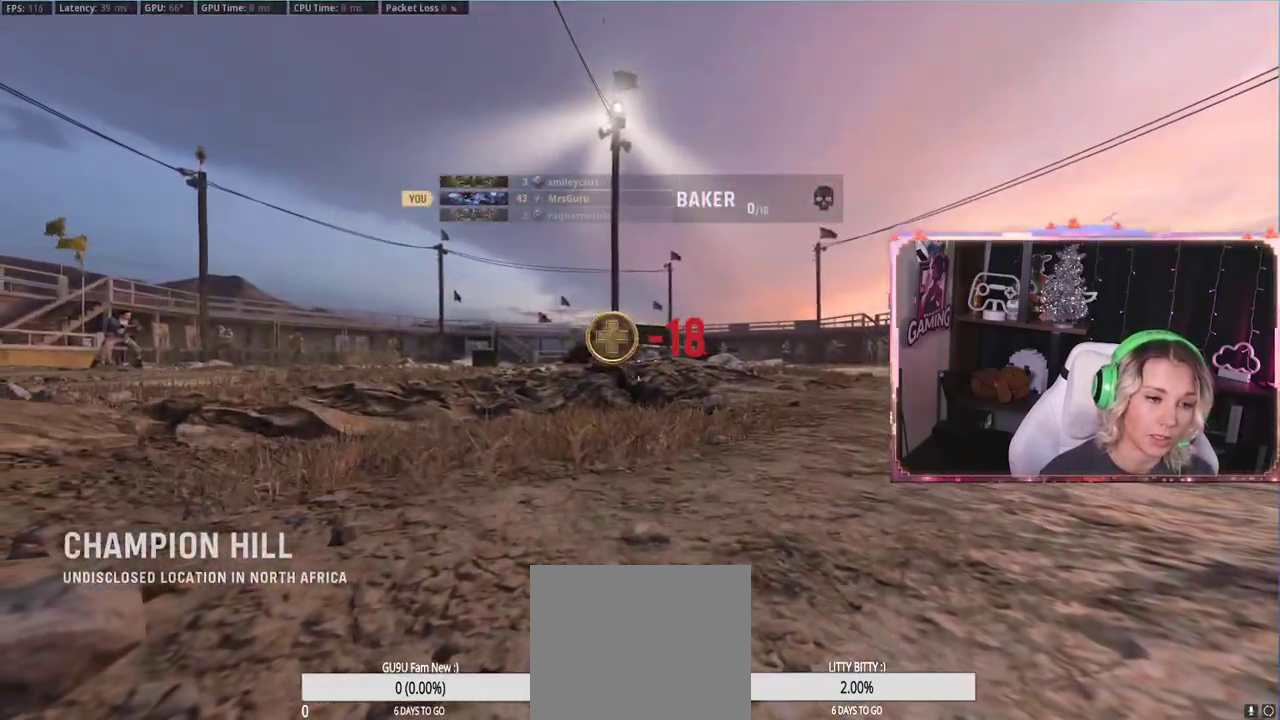
{"buttons": [], "left_stick": "up-right", "right_stick": "center", "events": [[17, "Y", "down"], [317, "Y", "up"], [317, "left_stick", "up-right"], [333, "Y", "down"], [433, "Y", "up"]]}
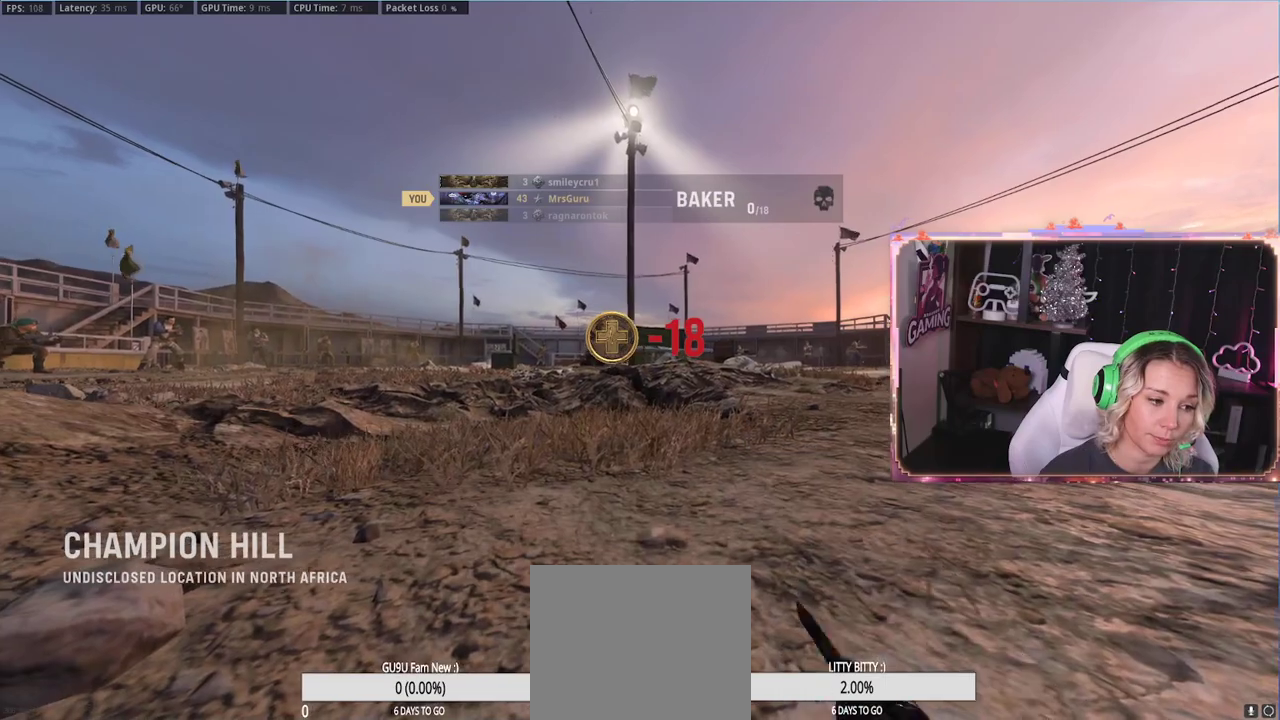
{"buttons": [], "left_stick": "right", "right_stick": "center", "events": [[50, "Y", "down"], [67, "left_stick", "right"], [317, "Y", "up"], [383, "Y", "down"], [483, "Y", "up"]]}
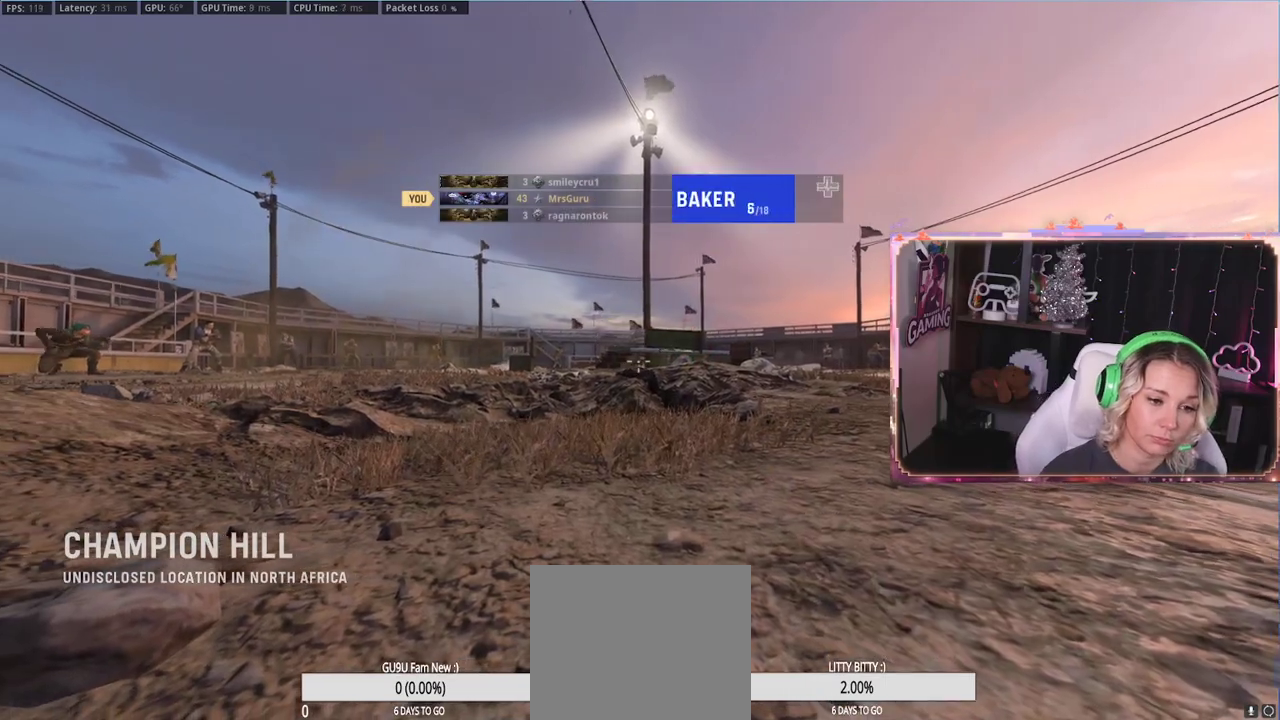
{"buttons": [], "left_stick": "center", "right_stick": "center", "events": [[400, "left_stick", "center"]]}
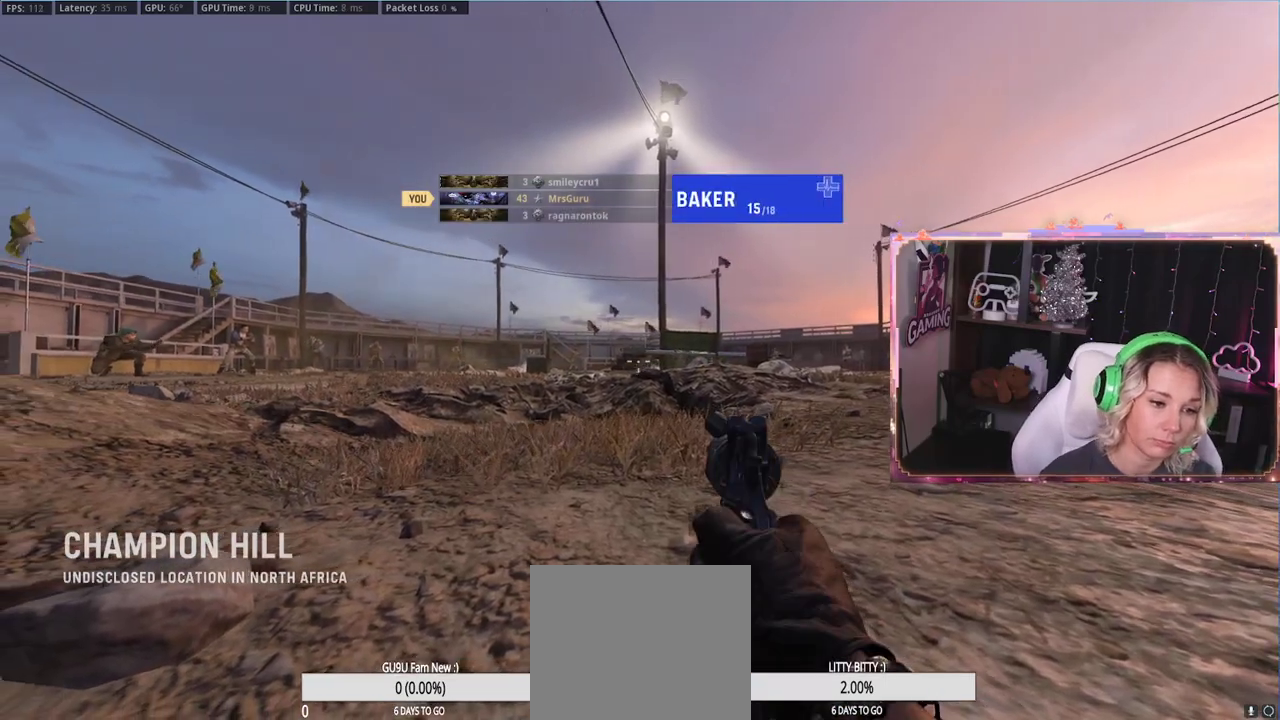
{"buttons": [], "left_stick": "center", "right_stick": "center", "events": []}
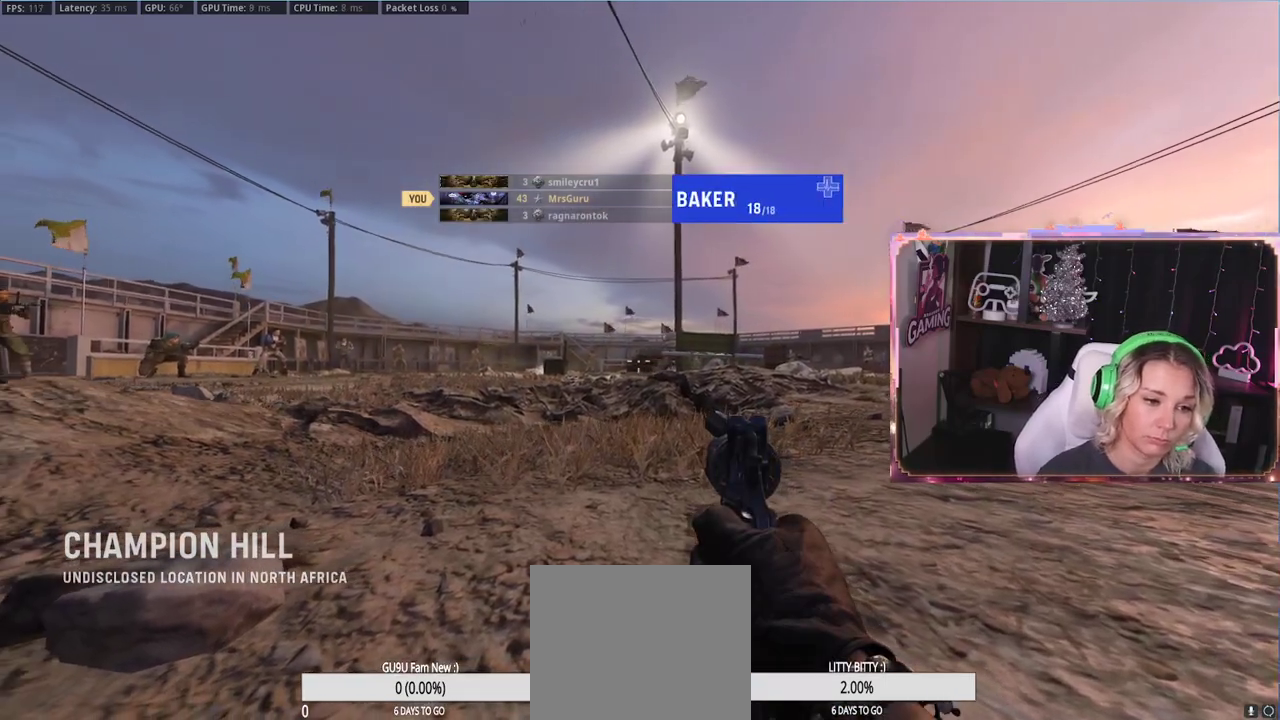
{"buttons": [], "left_stick": "center", "right_stick": "center", "events": []}
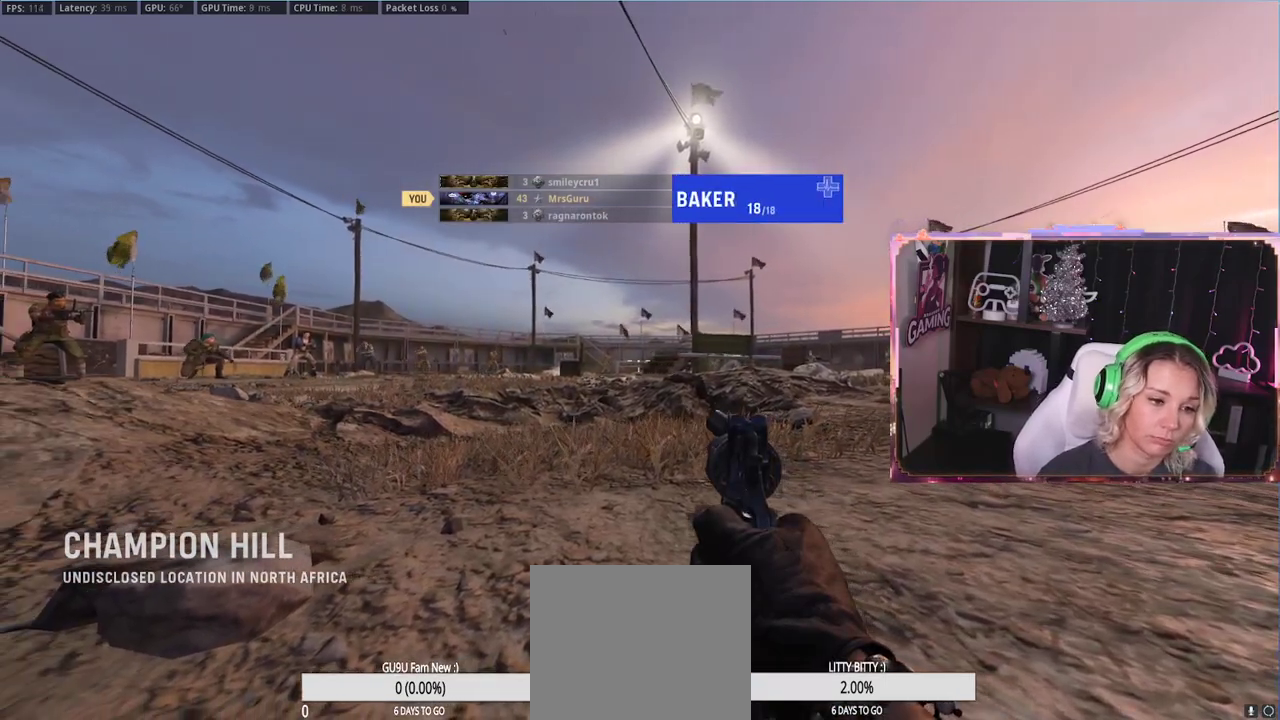
{"buttons": [], "left_stick": "center", "right_stick": "center", "events": [[333, "left_stick", "down"], [467, "left_stick", "center"]]}
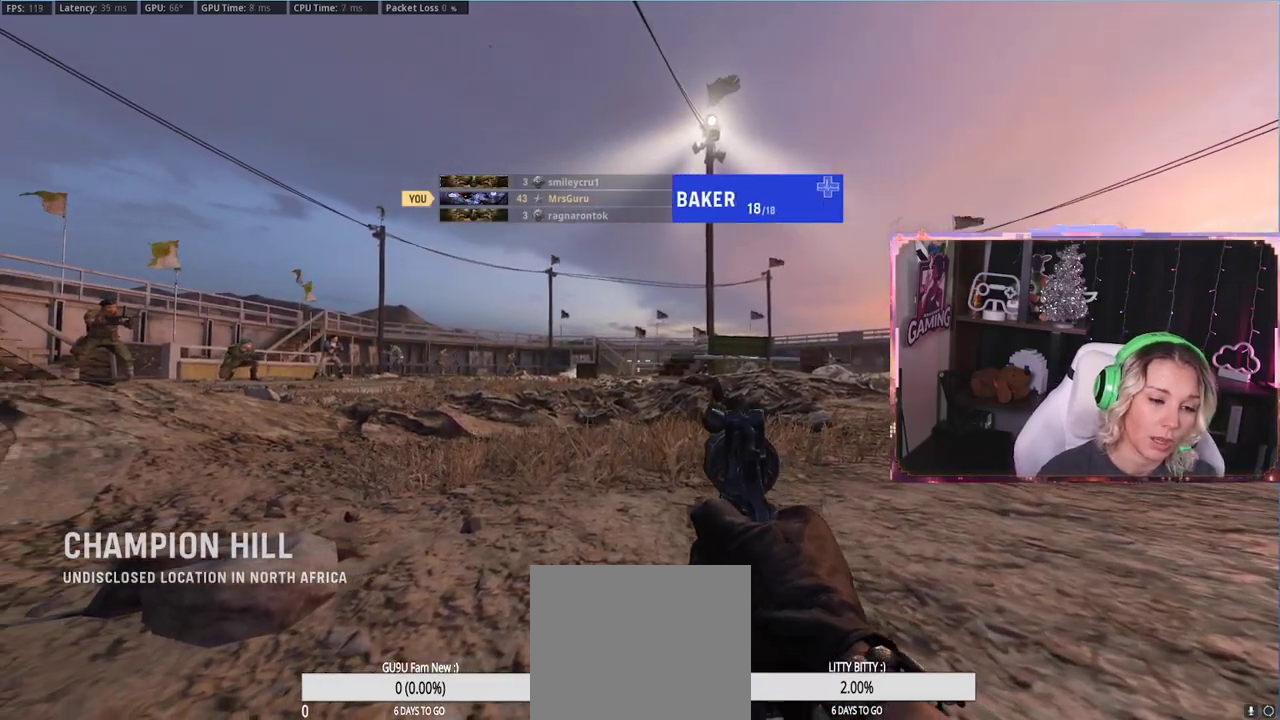
{"buttons": [], "left_stick": "center", "right_stick": "right", "events": [[17, "left_stick", "up"], [233, "Y", "down"], [250, "left_stick", "up-right"], [367, "Y", "up"], [500, "left_stick", "center"], [500, "right_stick", "right"]]}
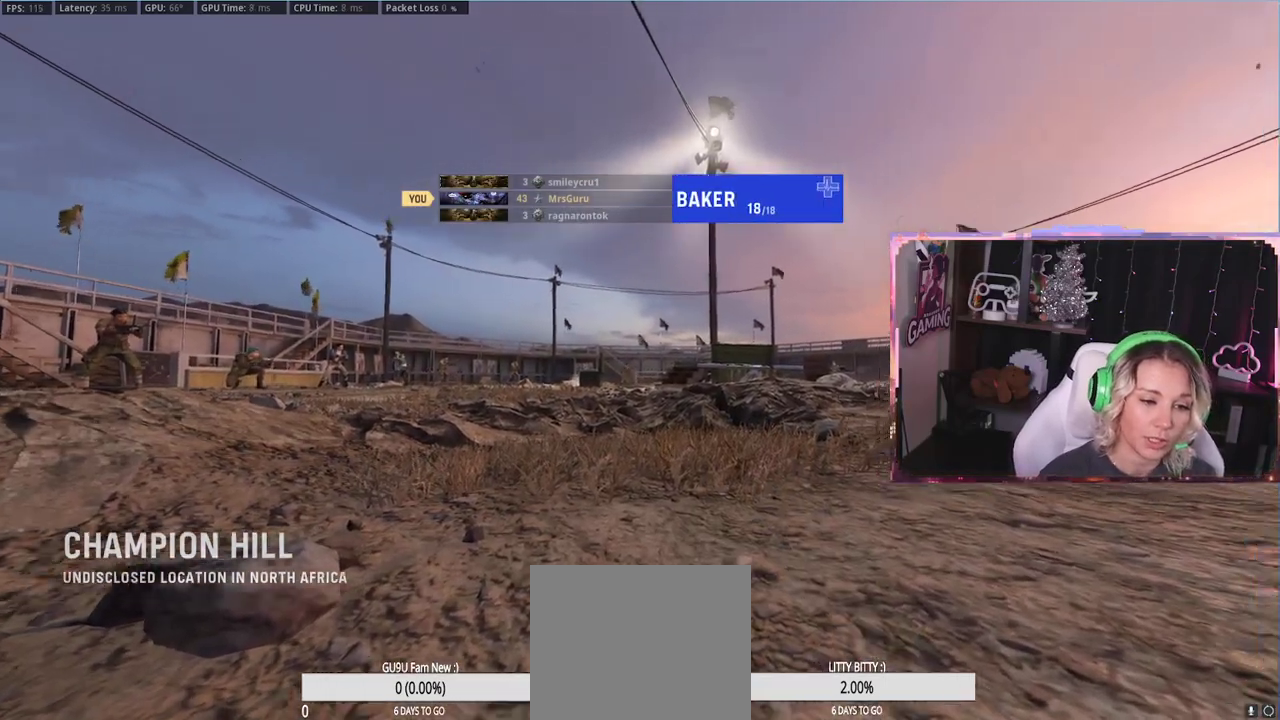
{"buttons": [], "left_stick": "center", "right_stick": "center", "events": [[250, "right_stick", "center"]]}
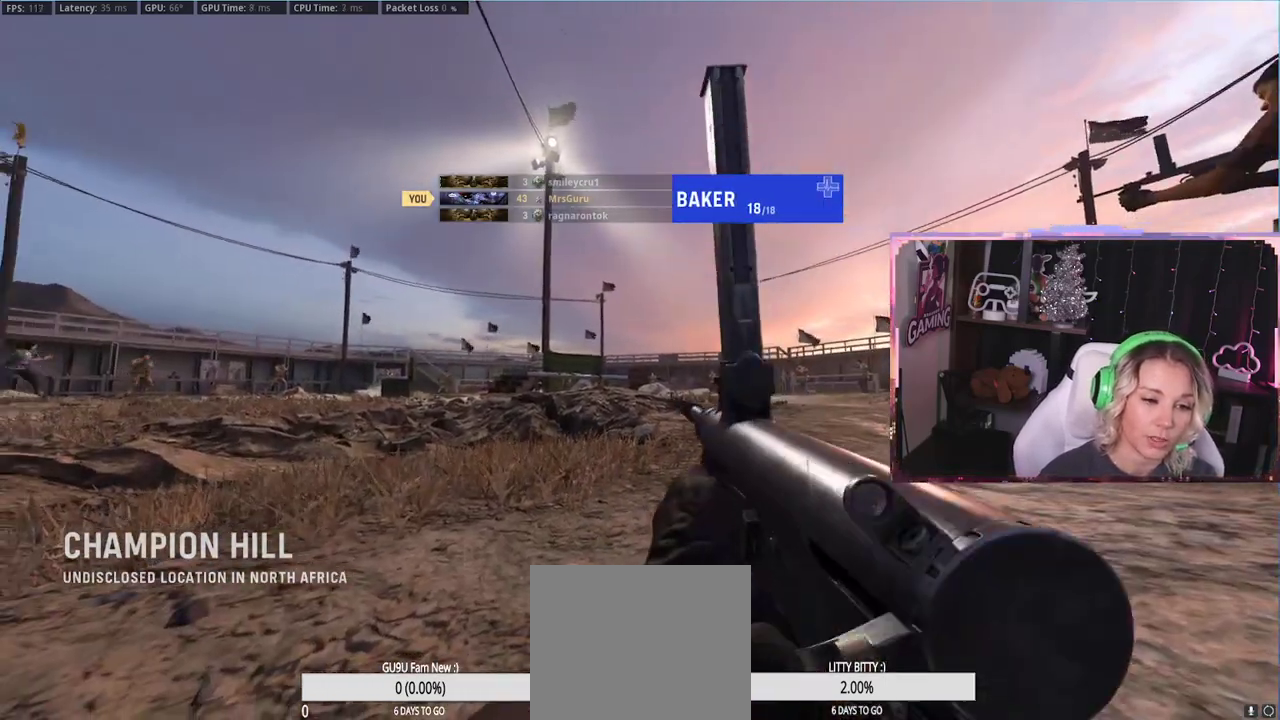
{"buttons": [], "left_stick": "up-right", "right_stick": "center", "events": [[467, "left_stick", "up-right"]]}
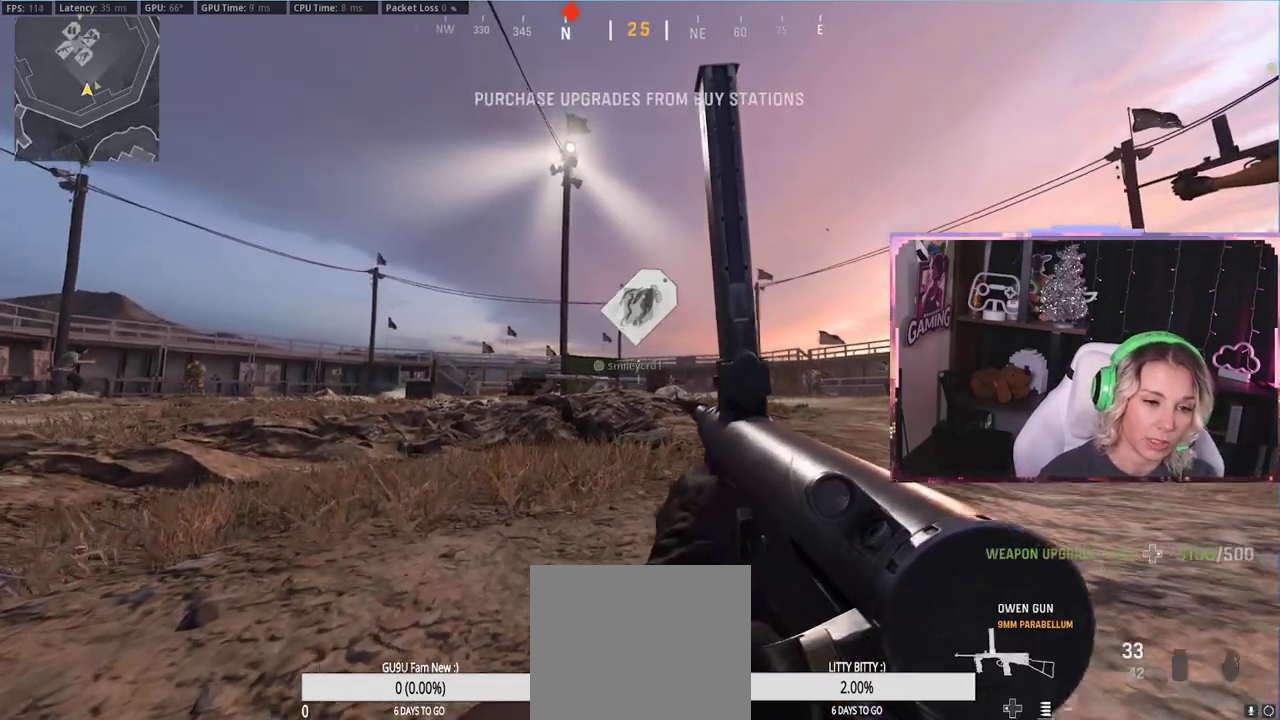
{"buttons": ["L3"], "left_stick": "up", "right_stick": "center", "events": [[100, "L3", "down"], [100, "left_stick", "up"], [267, "L3", "up"], [383, "L3", "down"]]}
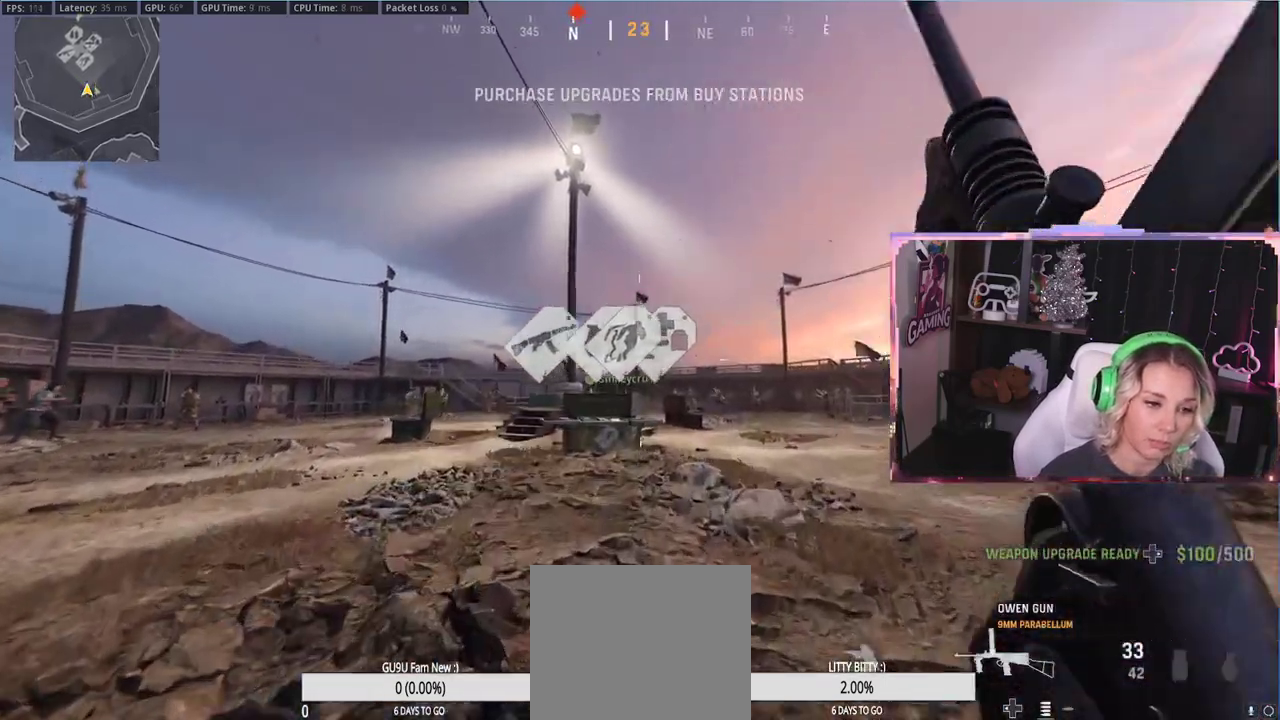
{"buttons": [], "left_stick": "up", "right_stick": "center", "events": [[17, "L3", "up"]]}
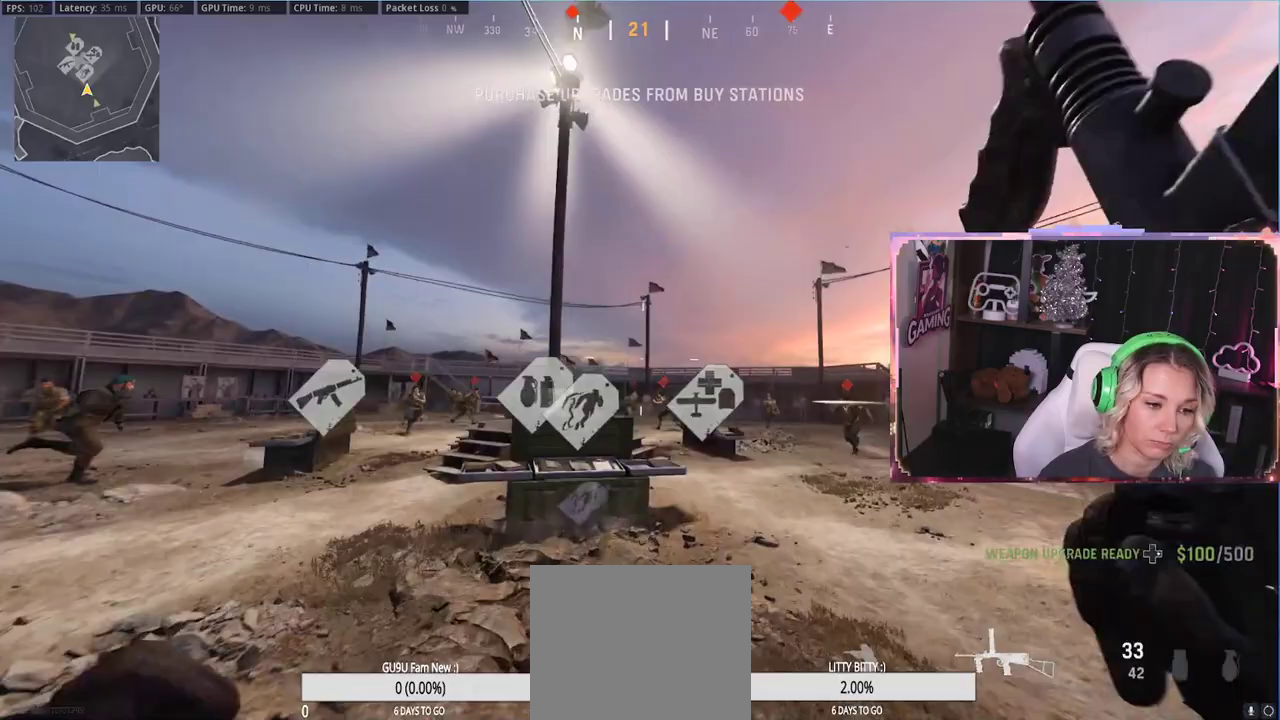
{"buttons": [], "left_stick": "down-right", "right_stick": "center", "events": [[183, "right_stick", "down-left"], [300, "left_stick", "up-right"], [333, "right_stick", "center"], [500, "left_stick", "down-right"]]}
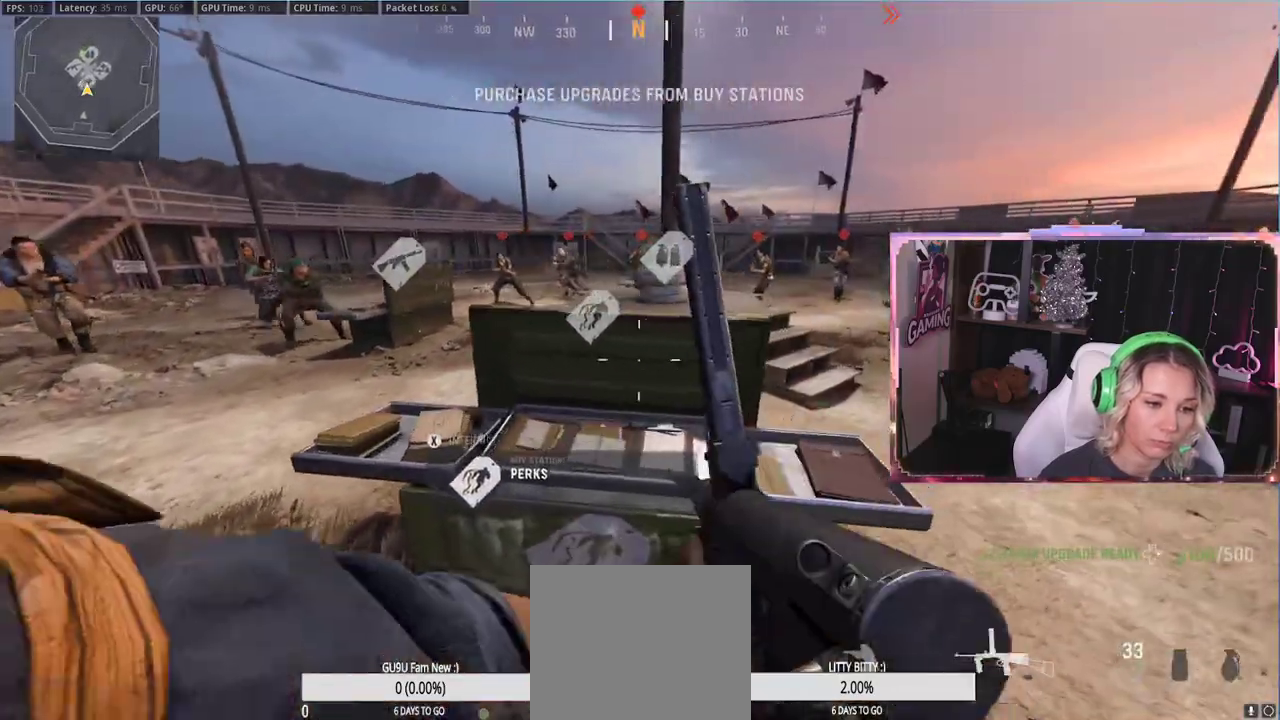
{"buttons": [], "left_stick": "up-right", "right_stick": "right", "events": [[167, "left_stick", "up-right"], [483, "right_stick", "right"]]}
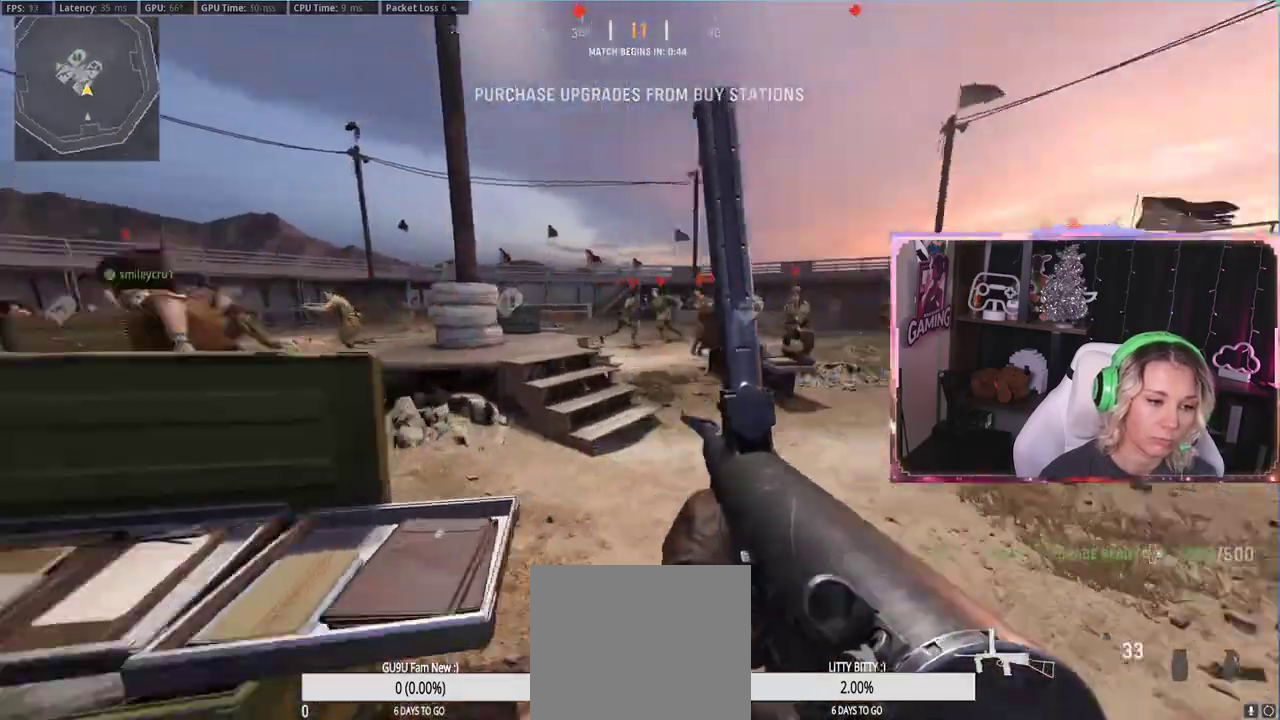
{"buttons": [], "left_stick": "up", "right_stick": "center", "events": [[133, "L3", "down"], [133, "left_stick", "up"], [133, "right_stick", "center"], [300, "L3", "up"], [367, "R3", "down"], [467, "R3", "up"]]}
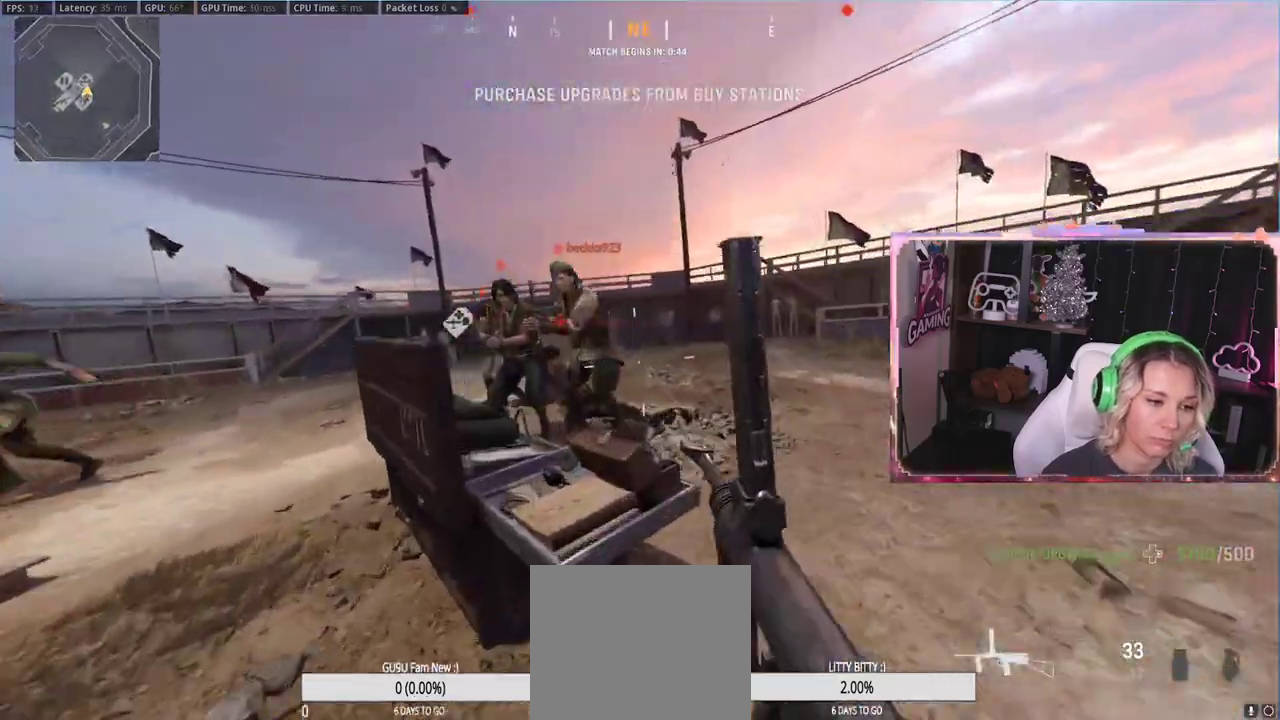
{"buttons": [], "left_stick": "right", "right_stick": "up-left", "events": [[83, "R3", "down"], [83, "left_stick", "right"], [483, "R3", "up"], [483, "right_stick", "up-left"]]}
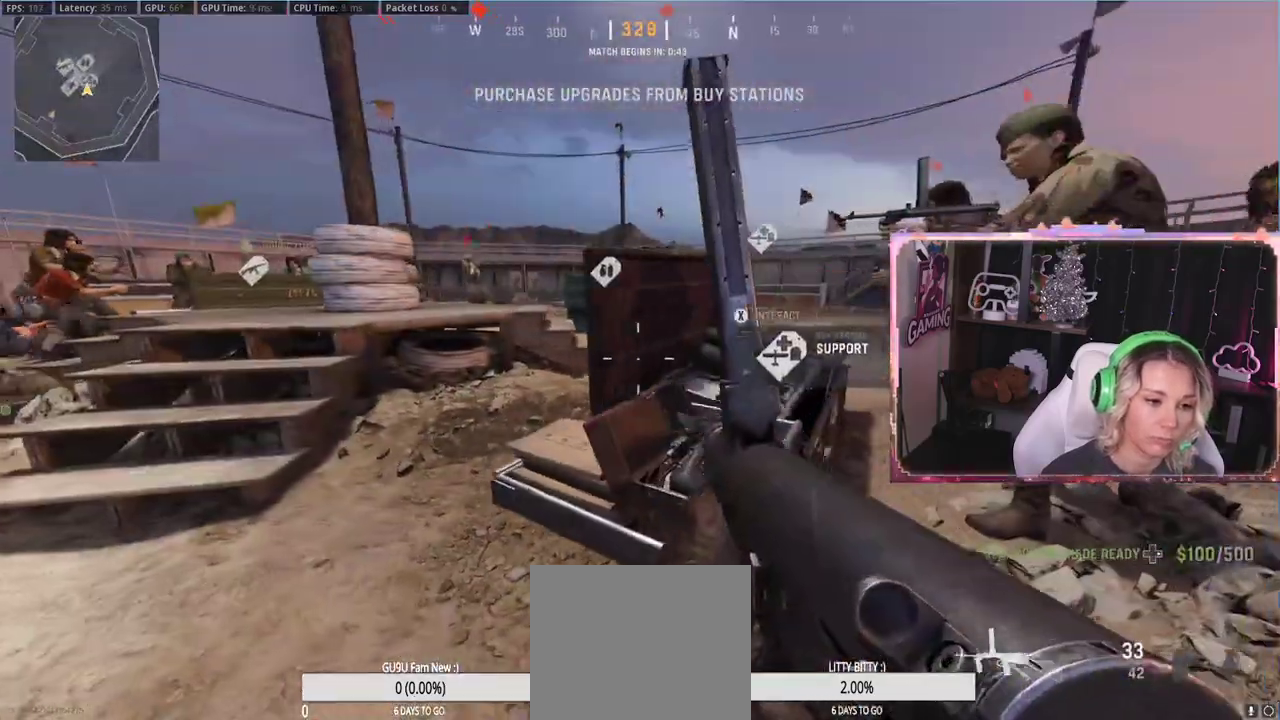
{"buttons": [], "left_stick": "up-right", "right_stick": "center", "events": [[17, "right_stick", "center"], [267, "left_stick", "up-right"]]}
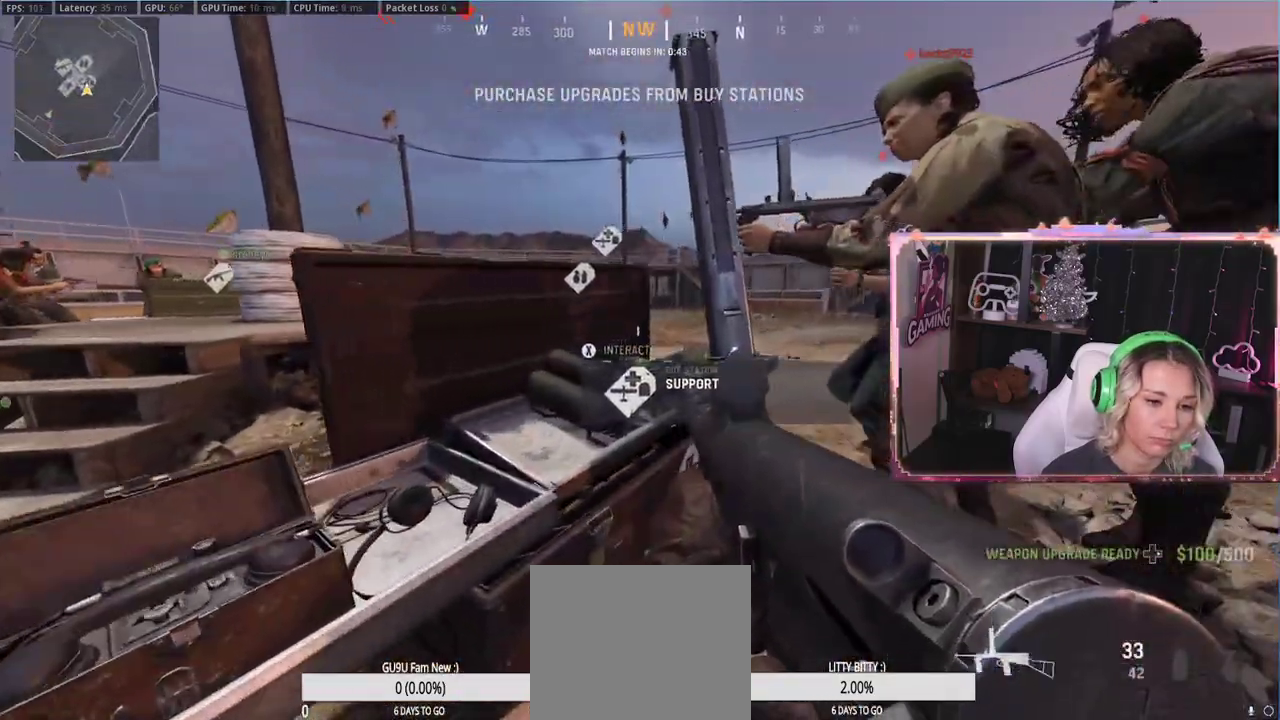
{"buttons": ["DPAD_DOWN"], "left_stick": "center", "right_stick": "center", "events": [[17, "X", "down"], [17, "left_stick", "center"], [350, "X", "up"], [483, "DPAD_DOWN", "down"]]}
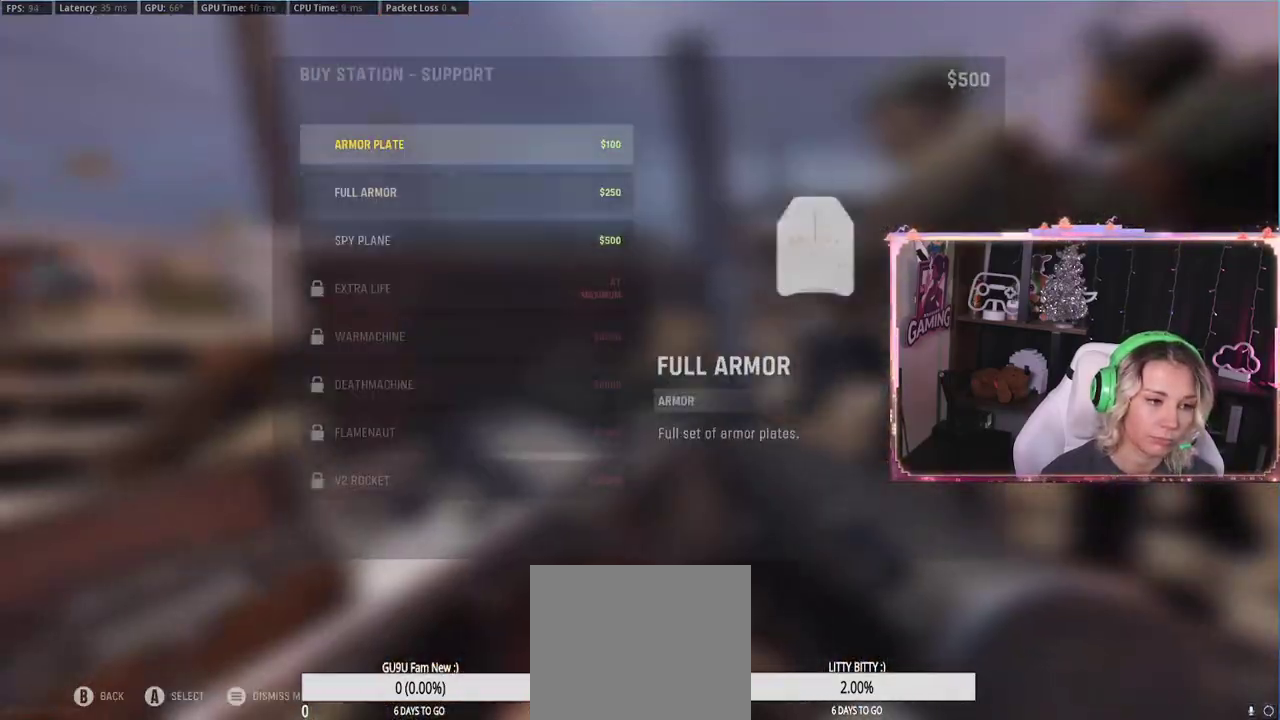
{"buttons": ["B"], "left_stick": "center", "right_stick": "center", "events": [[167, "DPAD_DOWN", "up"], [400, "B", "down"]]}
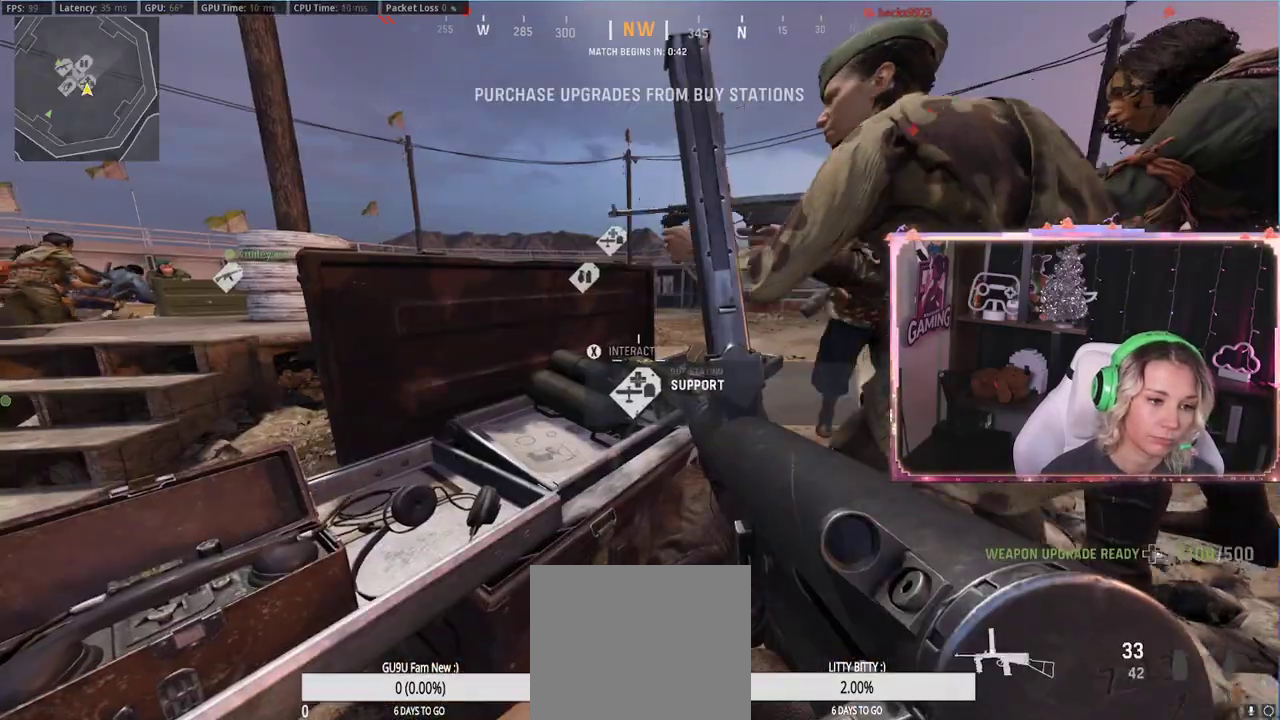
{"buttons": [], "left_stick": "up-right", "right_stick": "center", "events": [[167, "B", "up"], [183, "L3", "down"], [183, "left_stick", "up-right"], [183, "right_stick", "right"], [367, "L3", "up"], [367, "right_stick", "center"], [400, "Y", "down"], [433, "Y", "up"]]}
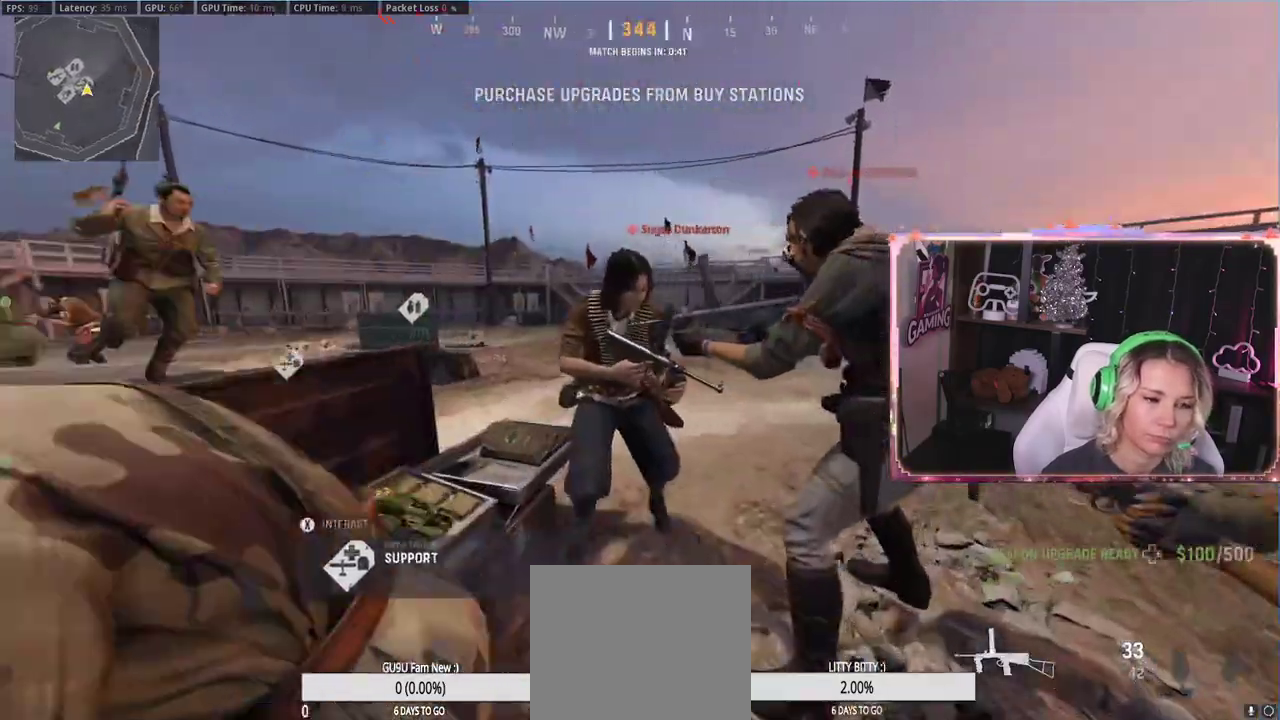
{"buttons": [], "left_stick": "up", "right_stick": "left", "events": [[283, "left_stick", "up"], [367, "right_stick", "left"]]}
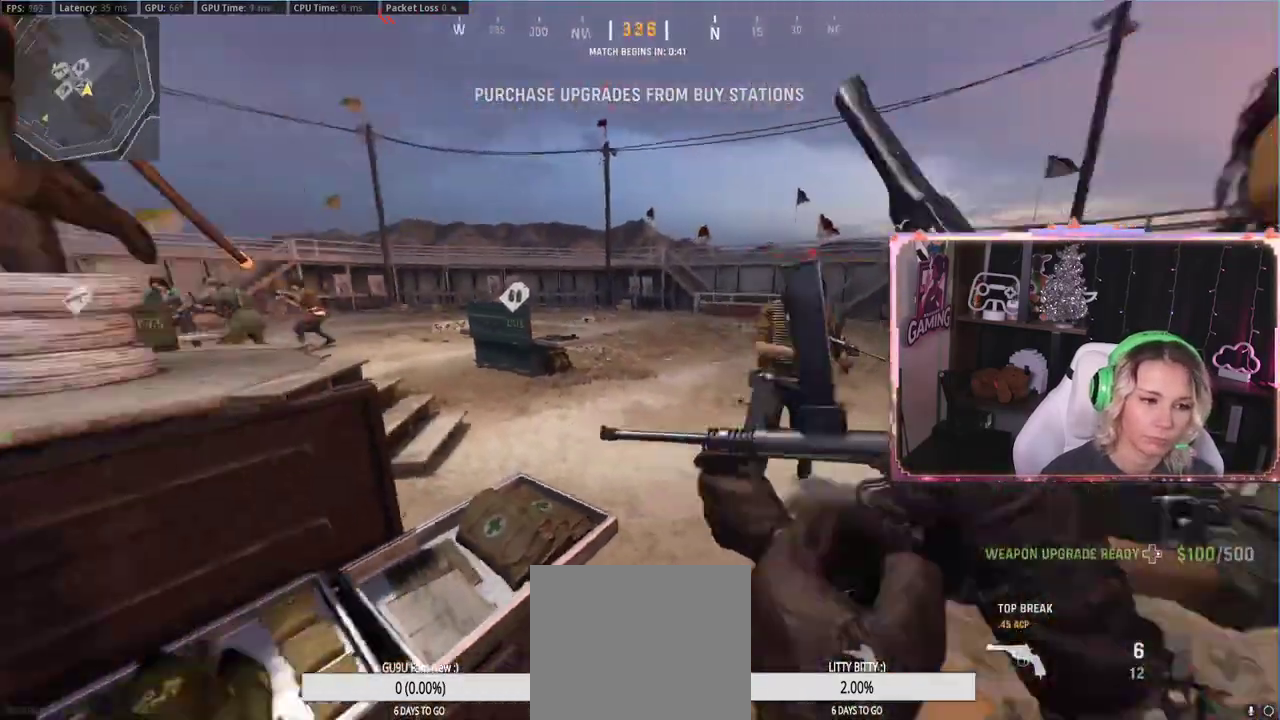
{"buttons": ["A"], "left_stick": "up", "right_stick": "center", "events": [[33, "right_stick", "center"], [83, "Y", "down"], [167, "Y", "up"], [317, "A", "down"]]}
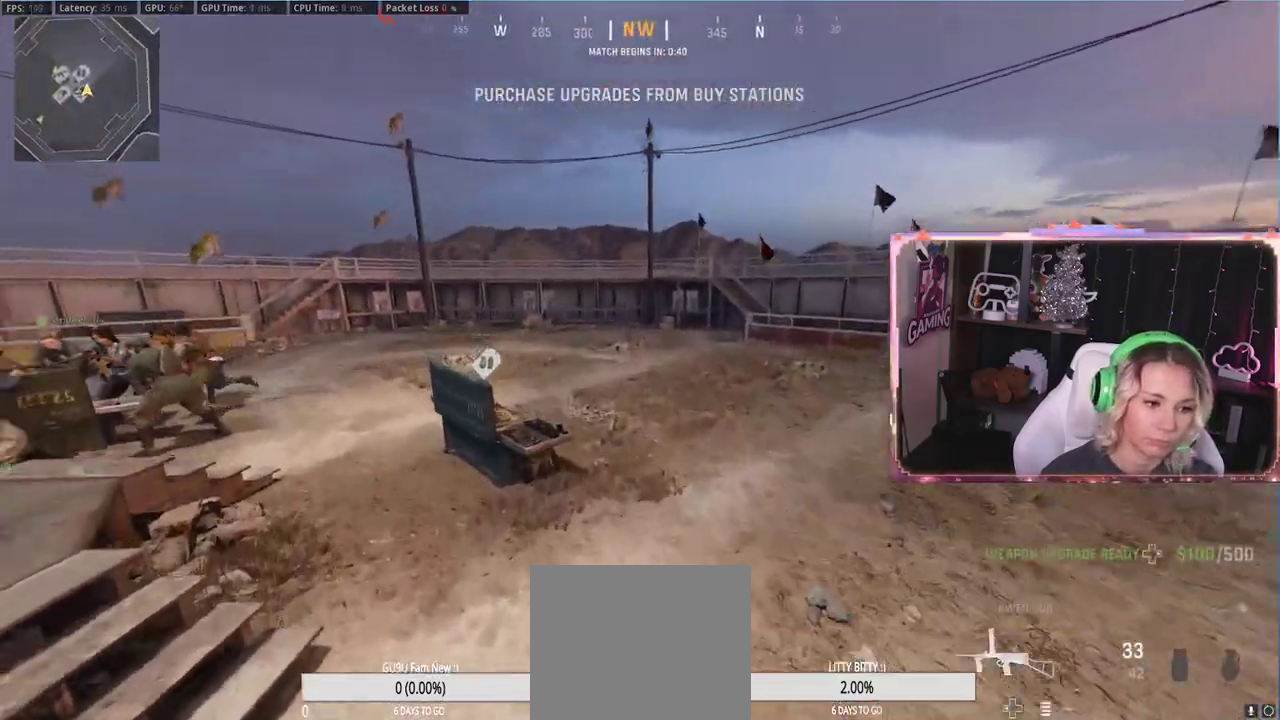
{"buttons": [], "left_stick": "up-right", "right_stick": "center", "events": [[200, "A", "up"], [217, "left_stick", "up-right"], [383, "right_stick", "right"], [467, "right_stick", "center"]]}
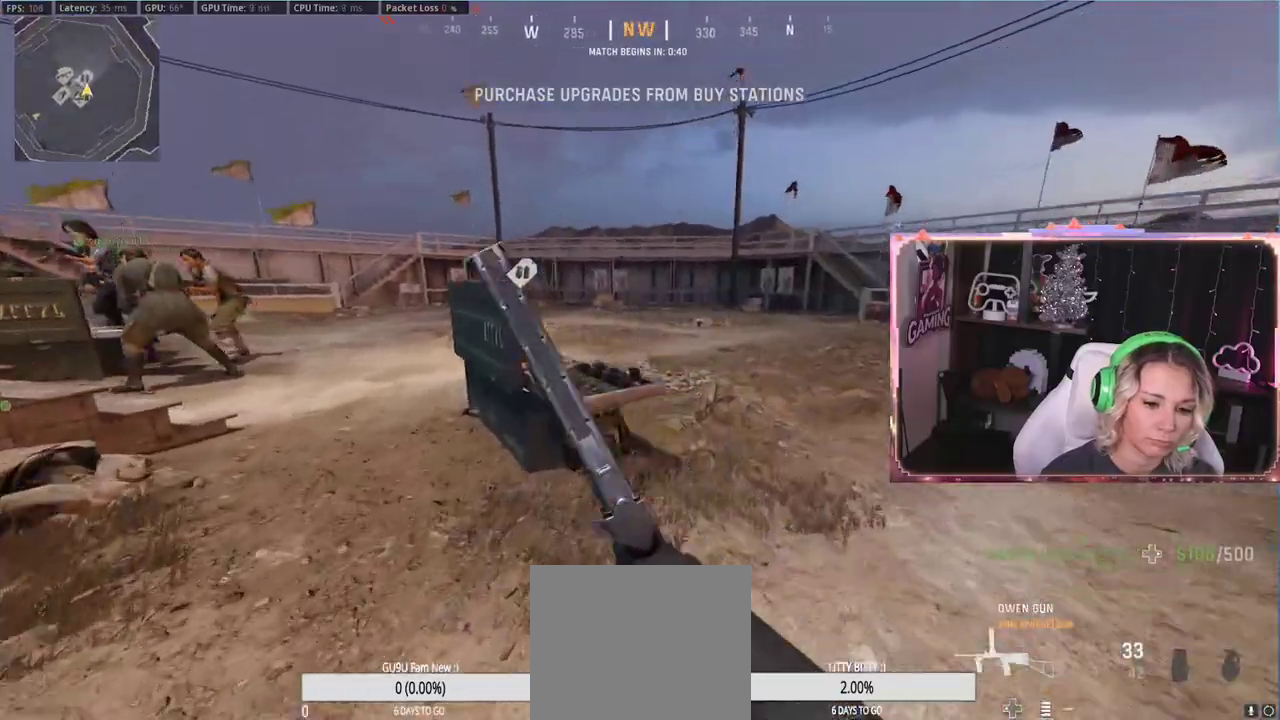
{"buttons": [], "left_stick": "right", "right_stick": "center", "events": [[183, "right_stick", "left"], [333, "left_stick", "right"], [367, "right_stick", "center"]]}
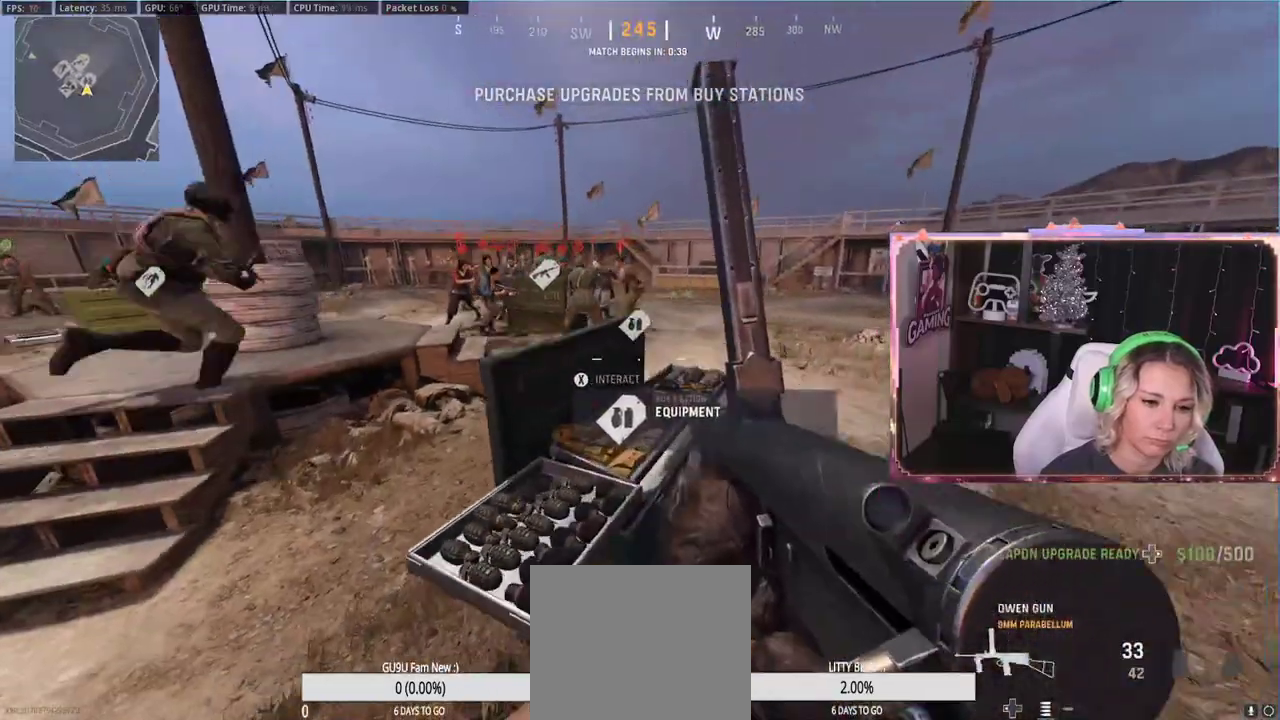
{"buttons": [], "left_stick": "up-left", "right_stick": "left", "events": [[117, "left_stick", "up"], [267, "left_stick", "up-left"], [300, "right_stick", "left"]]}
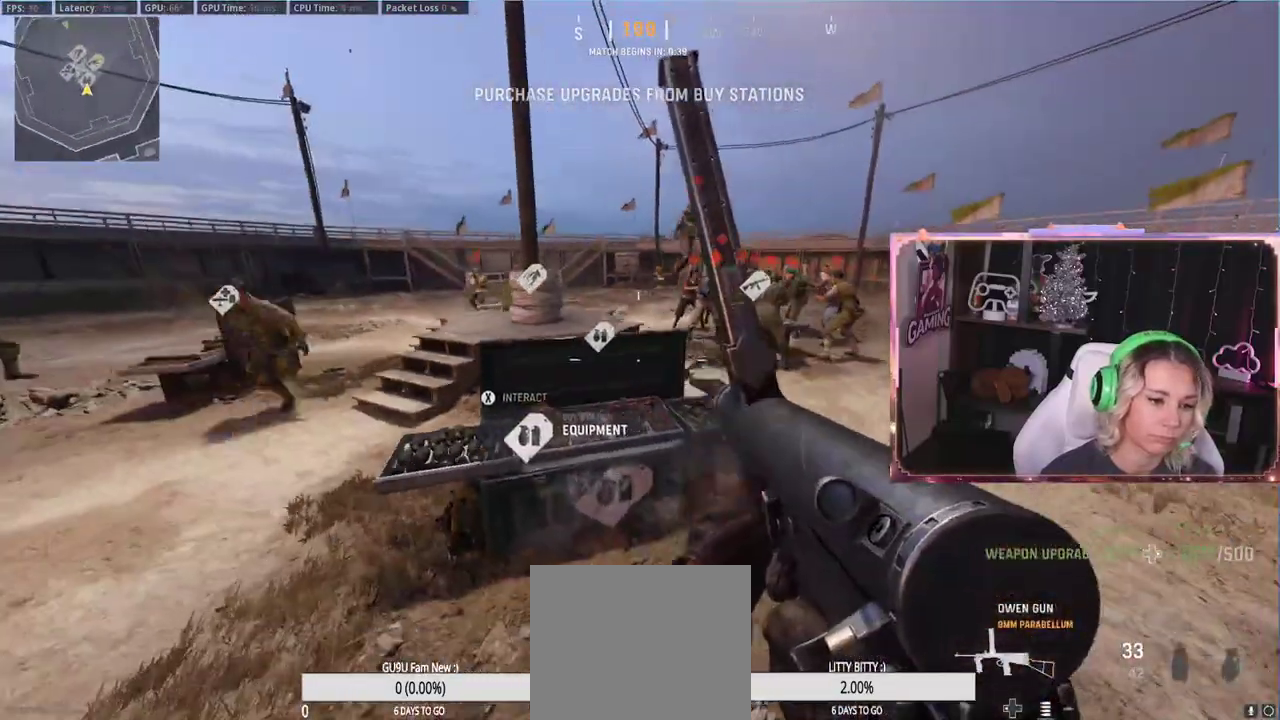
{"buttons": [], "left_stick": "center", "right_stick": "center", "events": [[167, "right_stick", "center"], [233, "left_stick", "right"], [267, "X", "down"], [300, "left_stick", "center"], [317, "X", "up"]]}
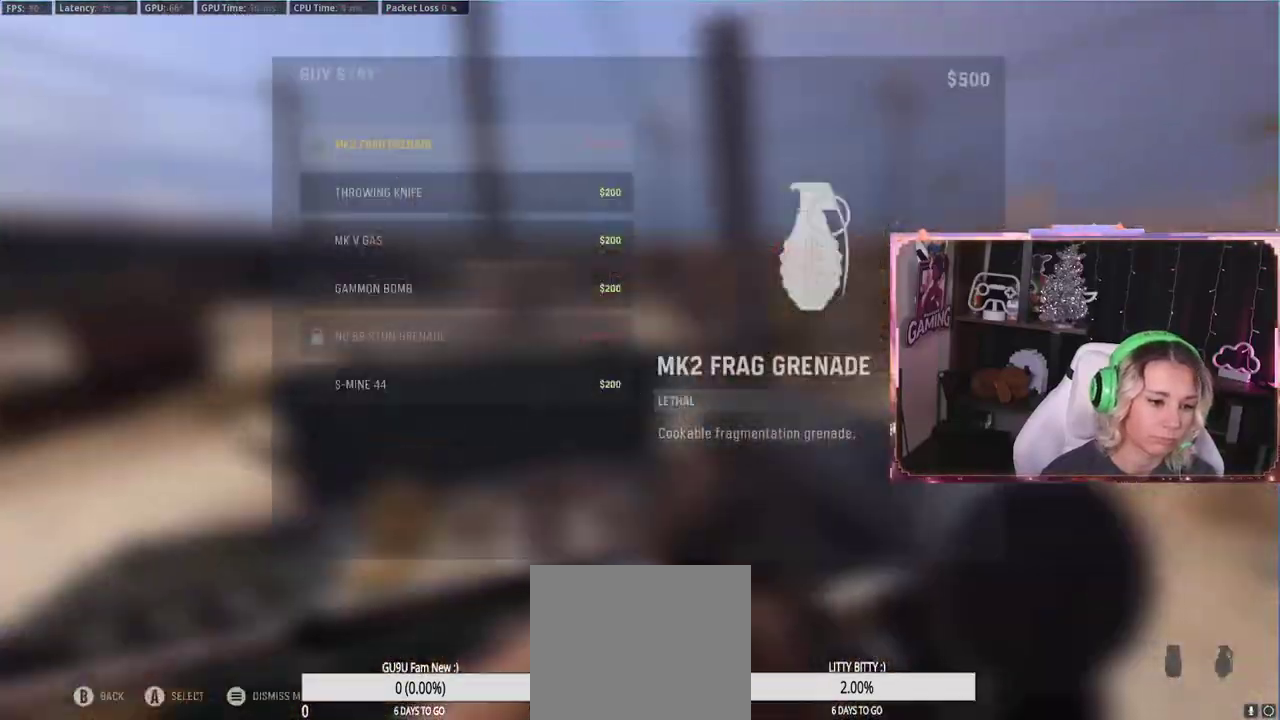
{"buttons": ["B"], "left_stick": "center", "right_stick": "center", "events": [[400, "B", "down"]]}